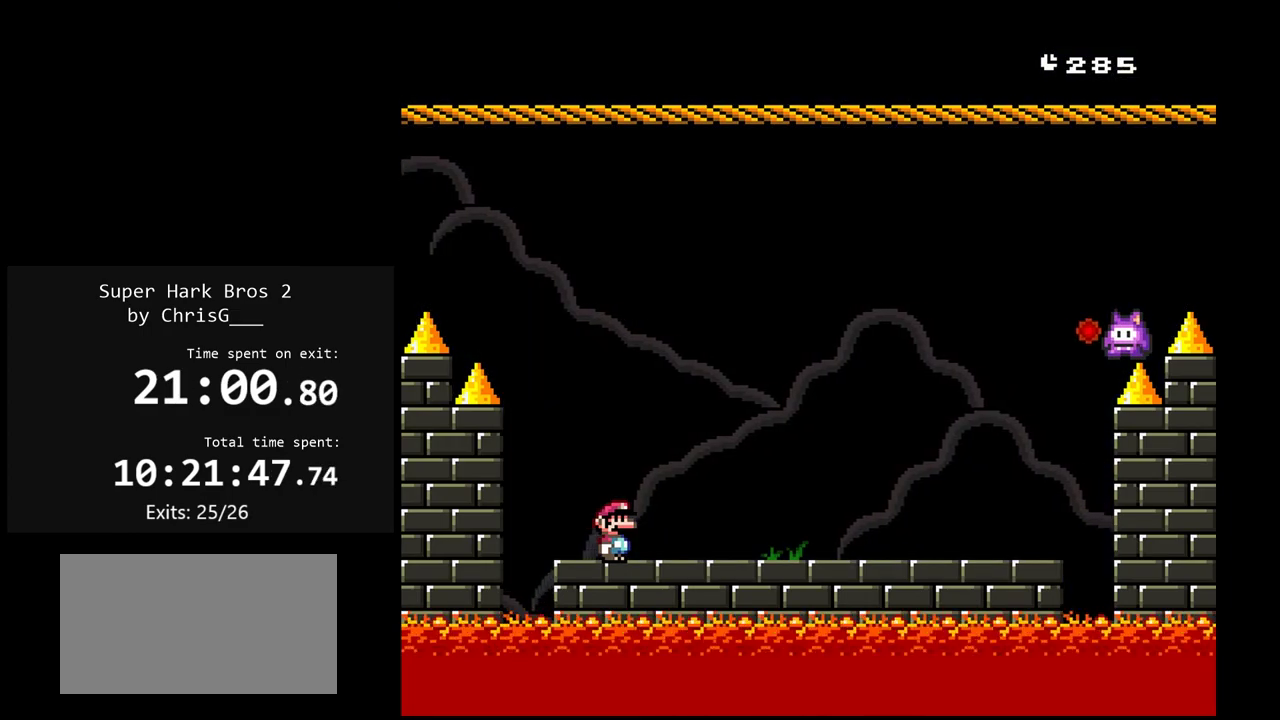
Gameplay with a controller (Nintendo layout); each line is a JSON object with the inputs held at the frame after it. "events" lists button and stick changes between this image and that frame as [ms after this image, input, new state], when the widget could be followed in between. Not read: L3 R3.
{"buttons": ["Y"], "events": []}
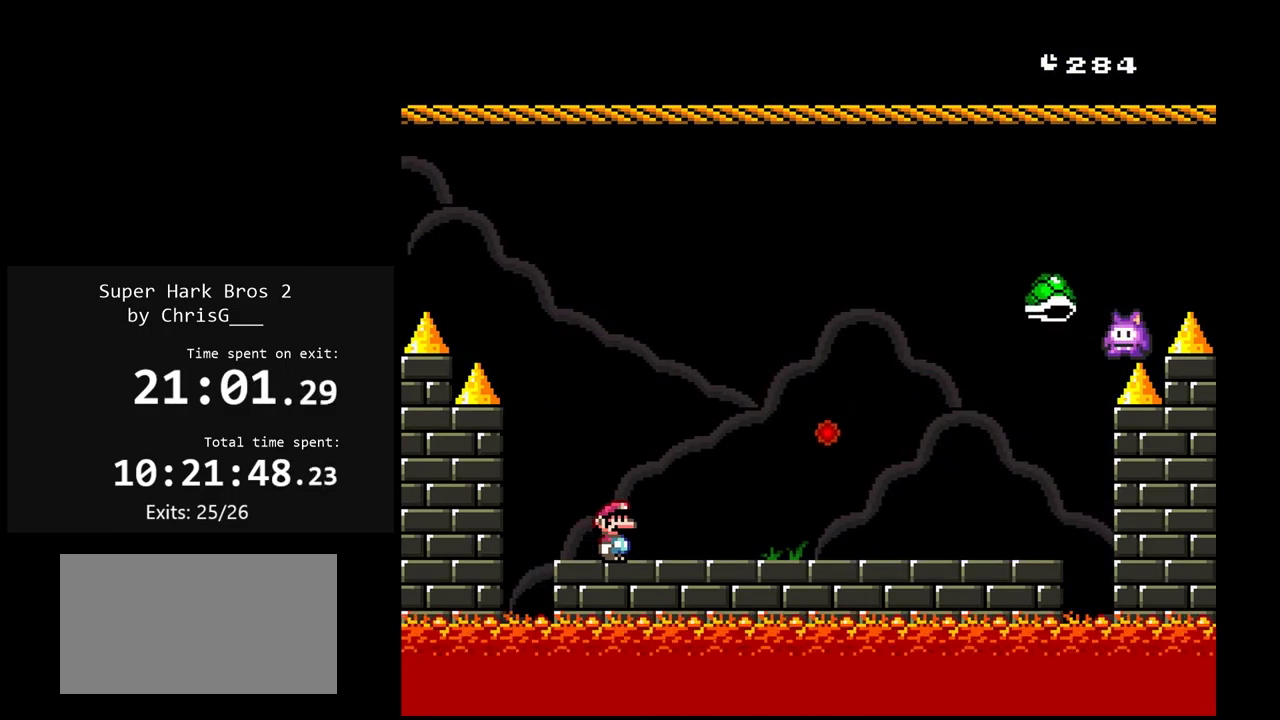
{"buttons": ["Y", "DPAD_LEFT"], "events": [[17, "B", "down"], [183, "DPAD_RIGHT", "down"], [267, "B", "up"], [333, "DPAD_RIGHT", "up"], [433, "DPAD_LEFT", "down"]]}
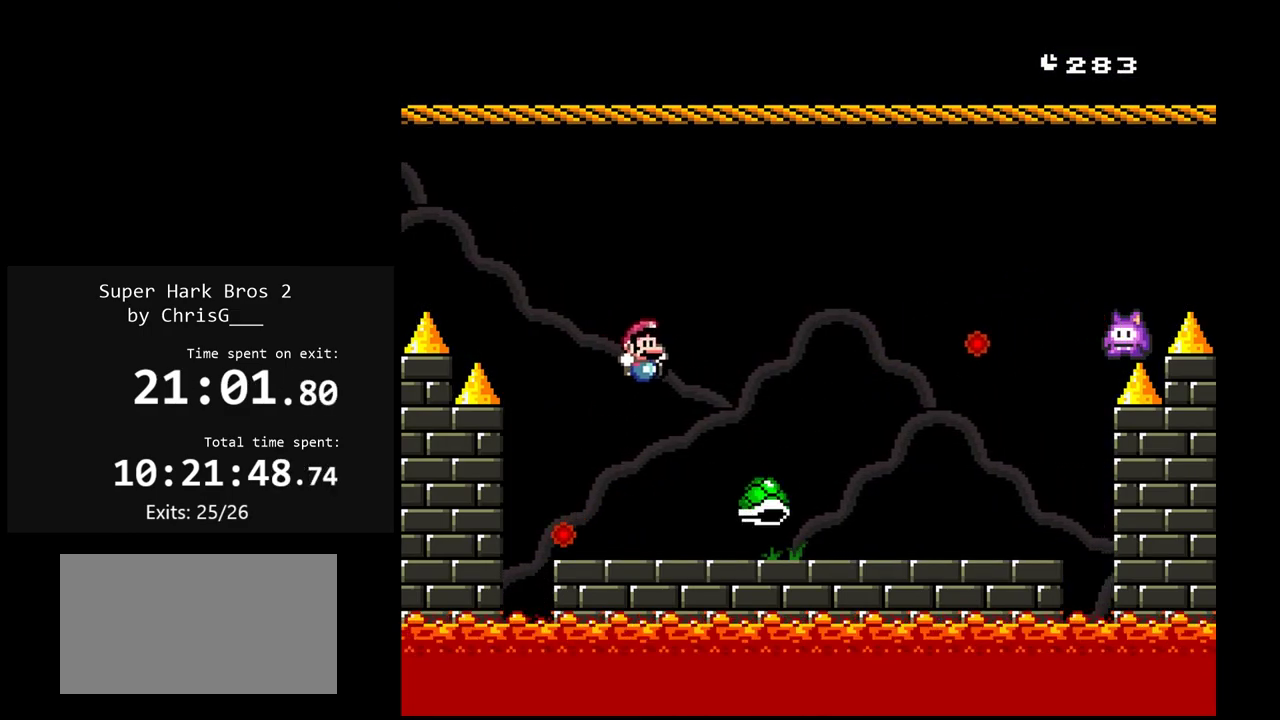
{"buttons": ["Y"], "events": [[167, "DPAD_LEFT", "up"], [233, "DPAD_RIGHT", "down"], [317, "DPAD_RIGHT", "up"], [367, "DPAD_LEFT", "down"], [500, "DPAD_LEFT", "up"]]}
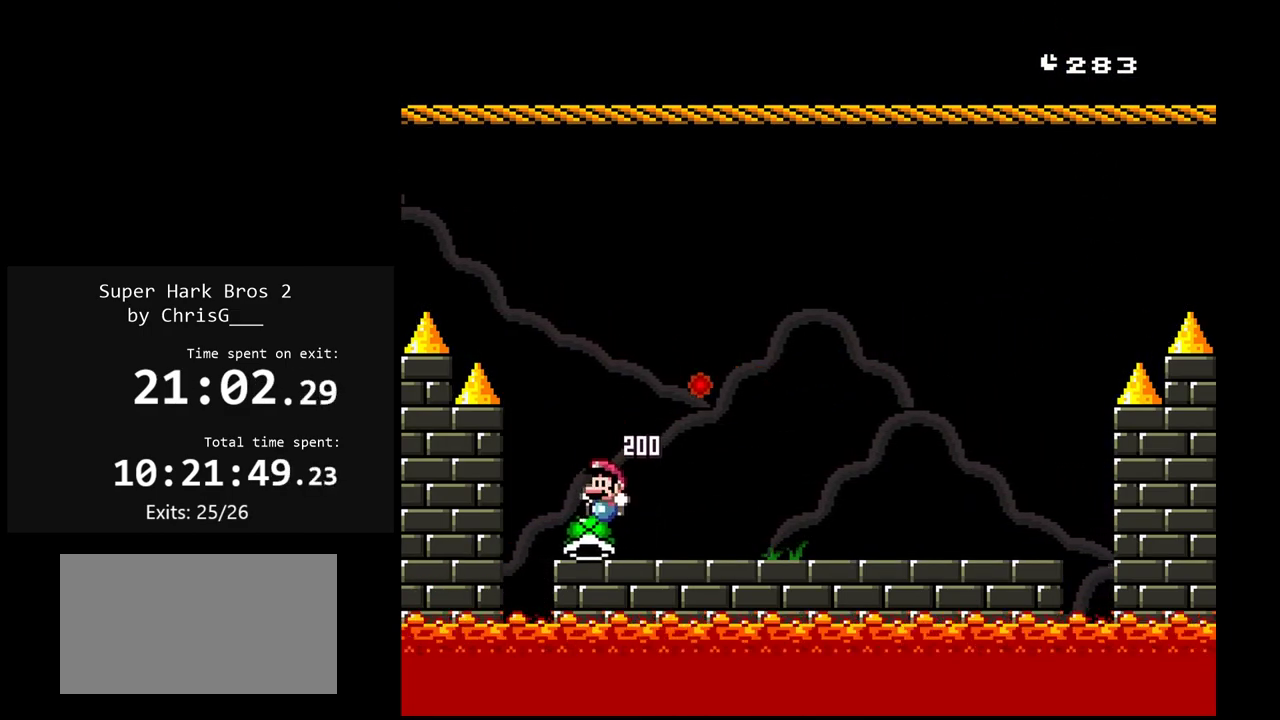
{"buttons": ["Y", "DPAD_RIGHT"], "events": [[33, "DPAD_RIGHT", "down"]]}
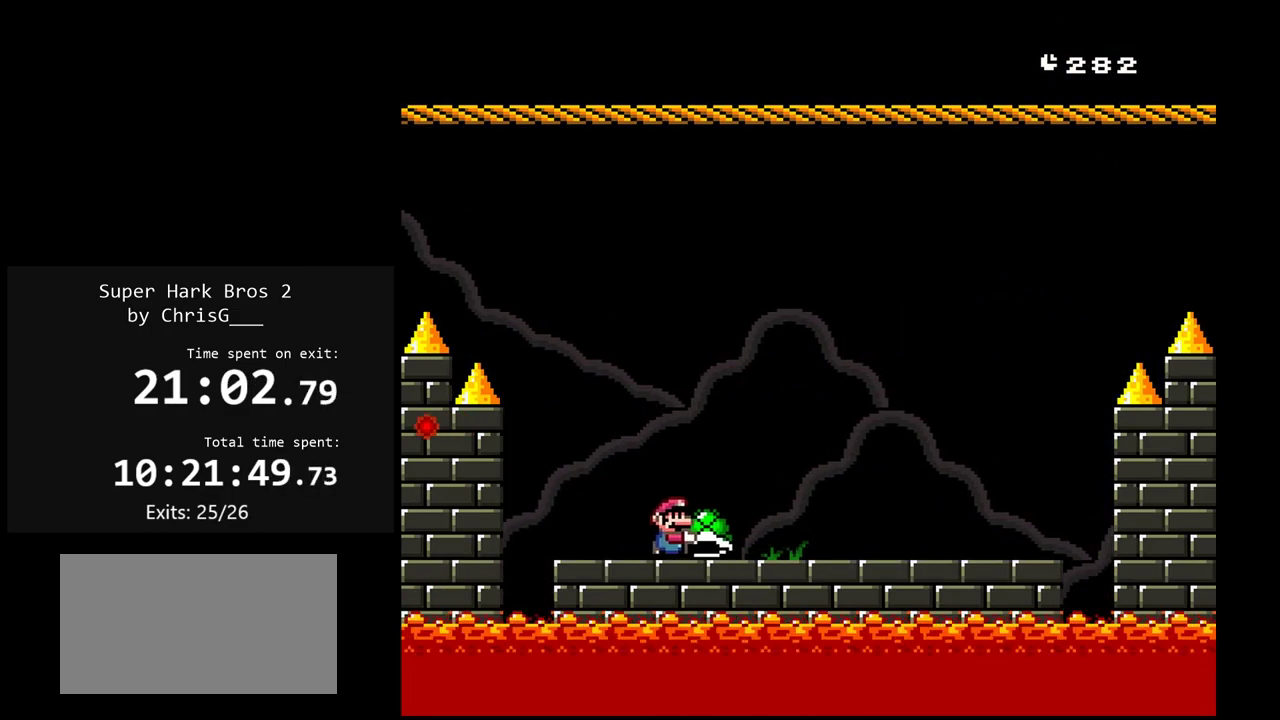
{"buttons": ["Y", "DPAD_UP"], "events": [[100, "DPAD_RIGHT", "up"], [150, "DPAD_LEFT", "down"], [267, "DPAD_LEFT", "up"], [317, "DPAD_RIGHT", "down"], [400, "DPAD_RIGHT", "up"], [483, "DPAD_UP", "down"]]}
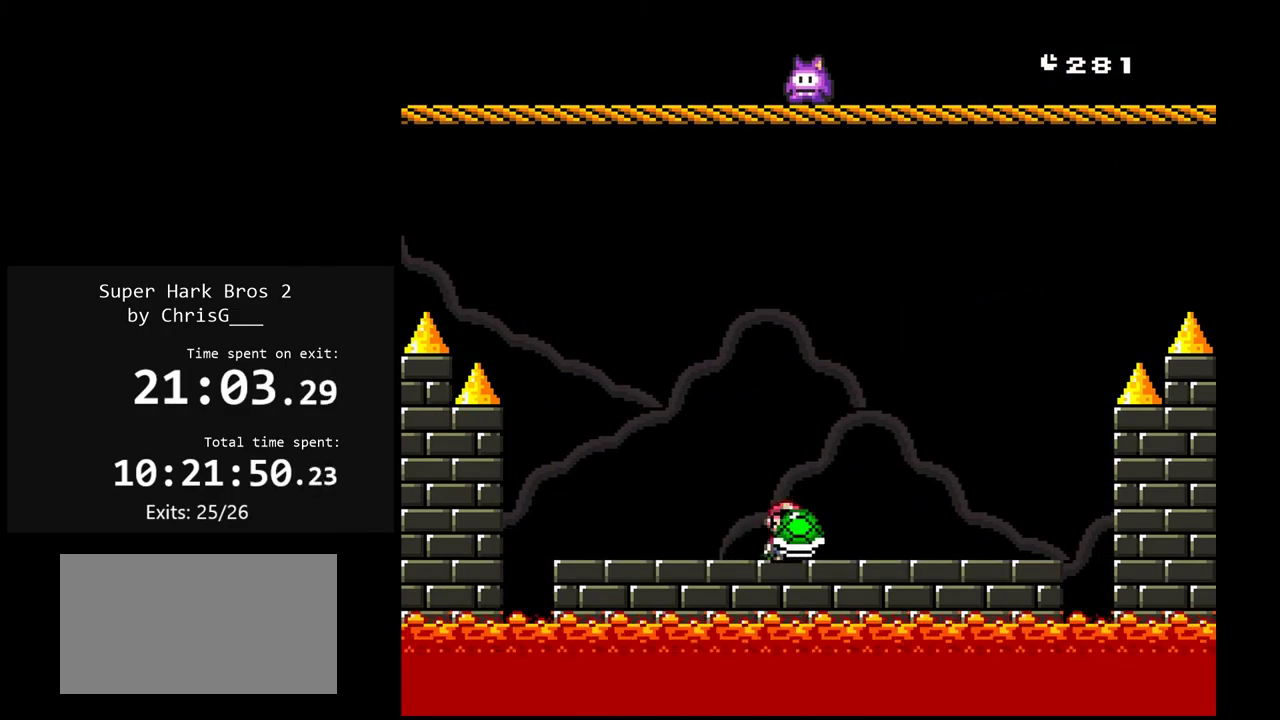
{"buttons": ["Y", "DPAD_LEFT"], "events": [[50, "B", "down"], [250, "B", "up"], [250, "Y", "up"], [283, "DPAD_UP", "up"], [317, "DPAD_LEFT", "down"], [317, "Y", "down"]]}
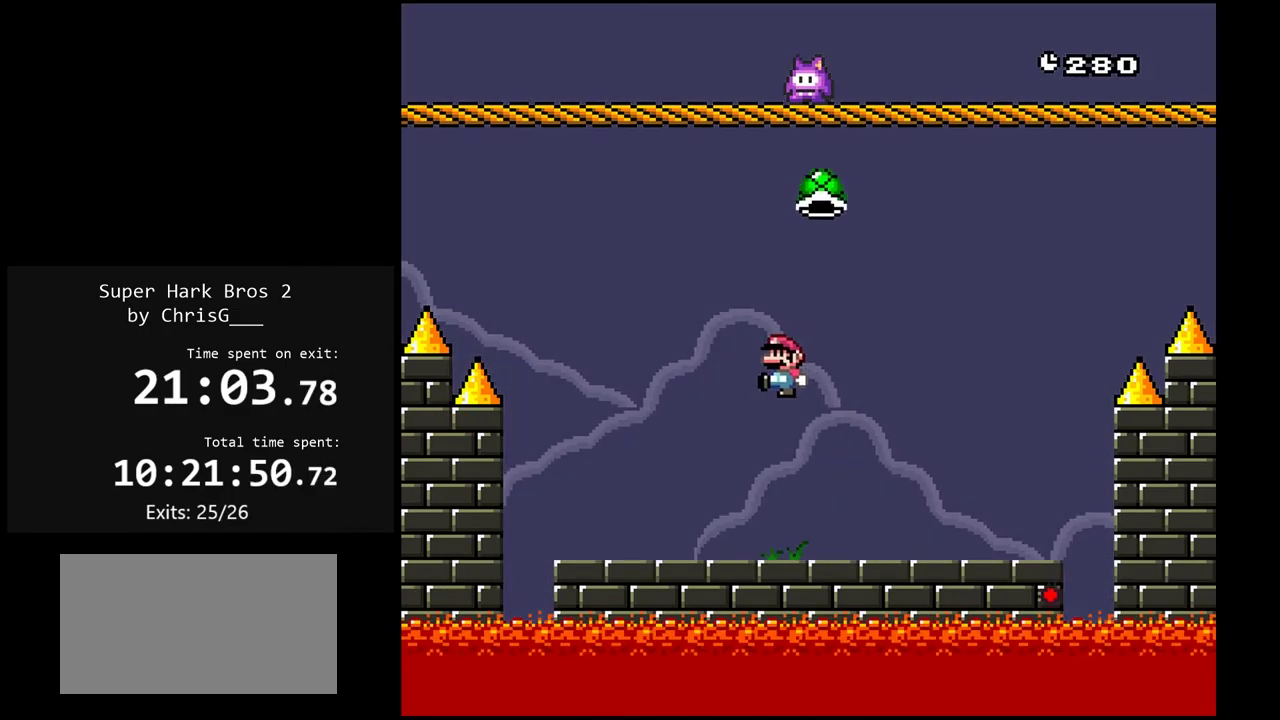
{"buttons": ["Y", "DPAD_LEFT"], "events": [[183, "DPAD_LEFT", "up"], [250, "DPAD_RIGHT", "down"], [333, "DPAD_RIGHT", "up"], [417, "DPAD_LEFT", "down"]]}
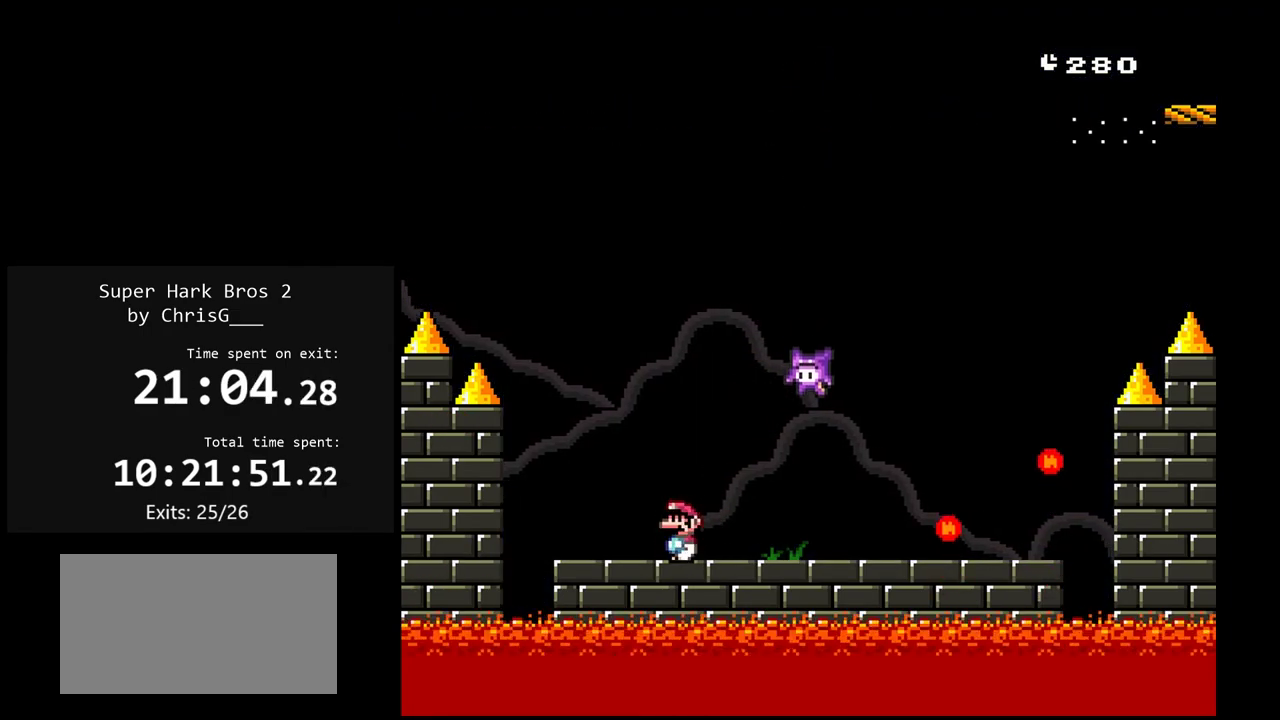
{"buttons": ["Y"], "events": [[117, "DPAD_LEFT", "up"], [200, "DPAD_RIGHT", "down"], [283, "DPAD_RIGHT", "up"]]}
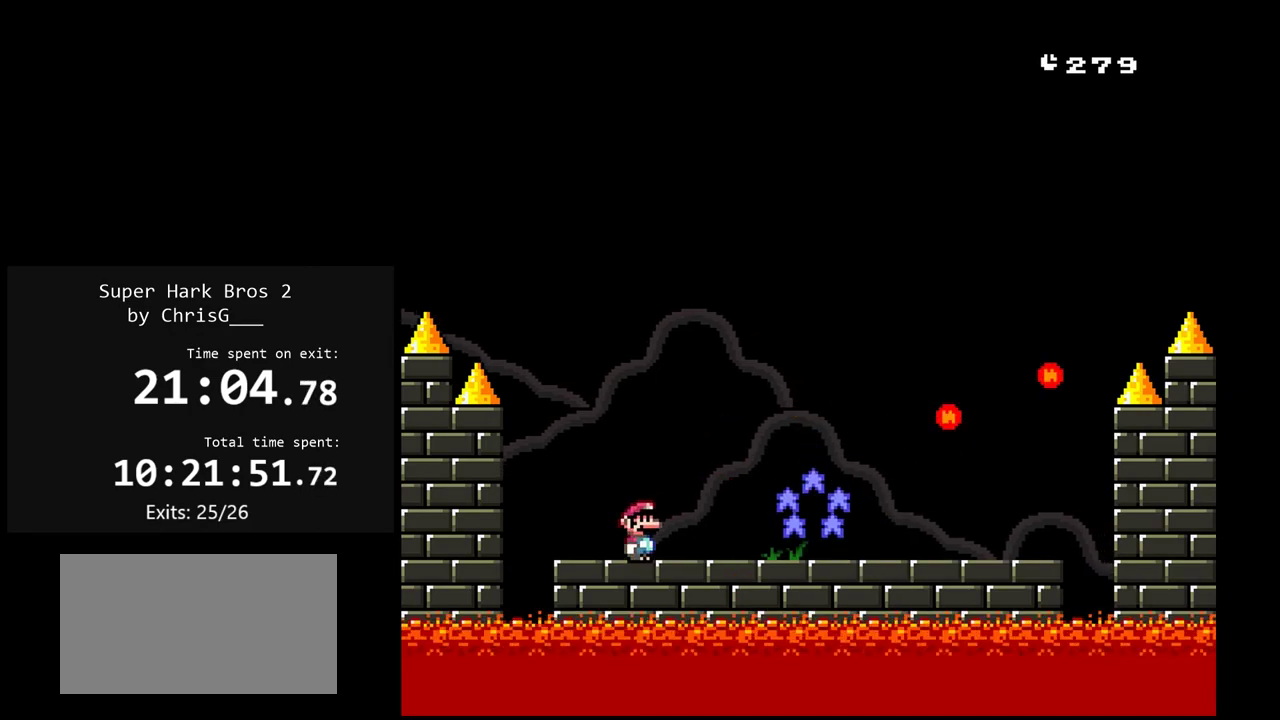
{"buttons": ["Y", "DPAD_LEFT"], "events": [[433, "DPAD_LEFT", "down"]]}
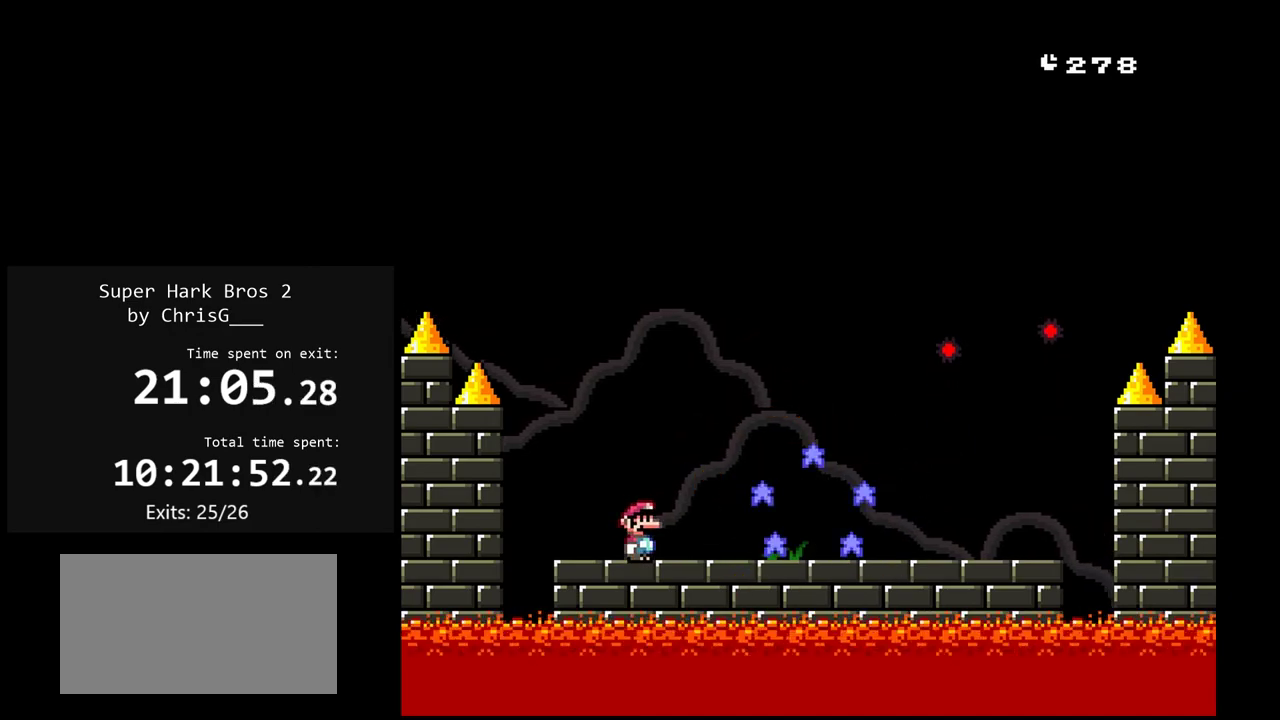
{"buttons": ["Y"], "events": [[67, "DPAD_LEFT", "up"], [167, "DPAD_RIGHT", "down"], [233, "DPAD_RIGHT", "up"]]}
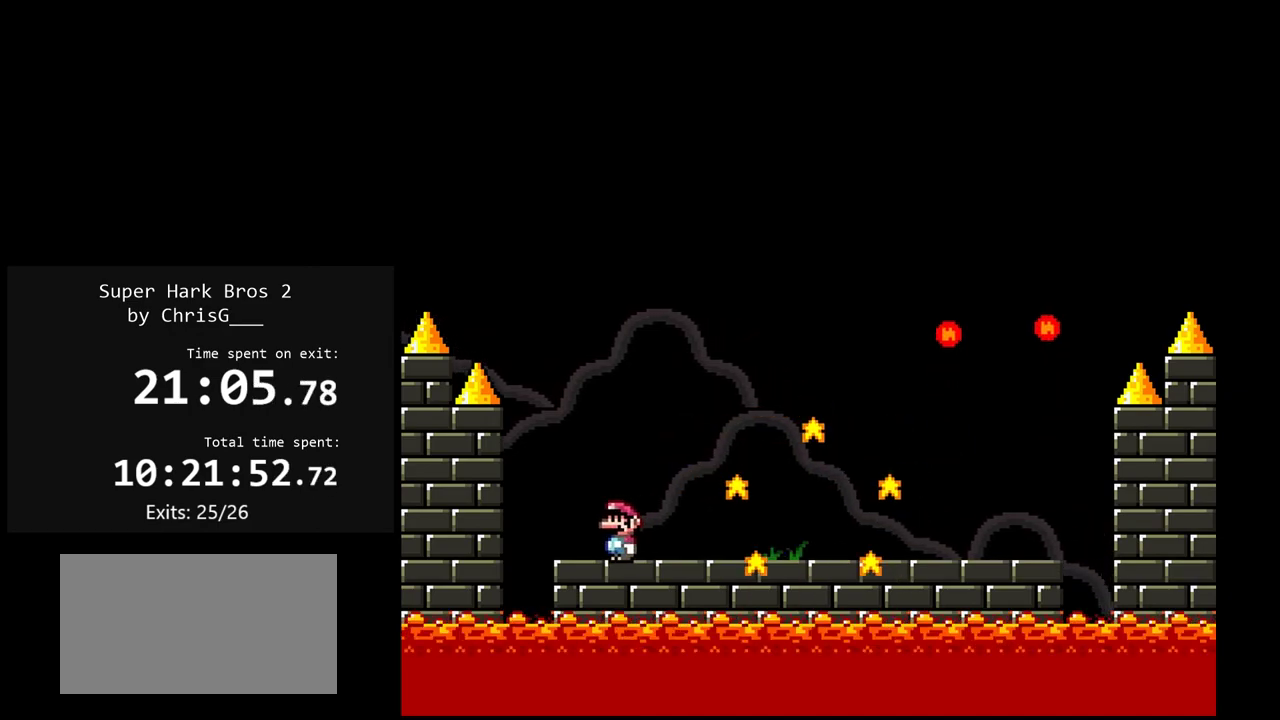
{"buttons": [], "events": [[283, "Y", "up"]]}
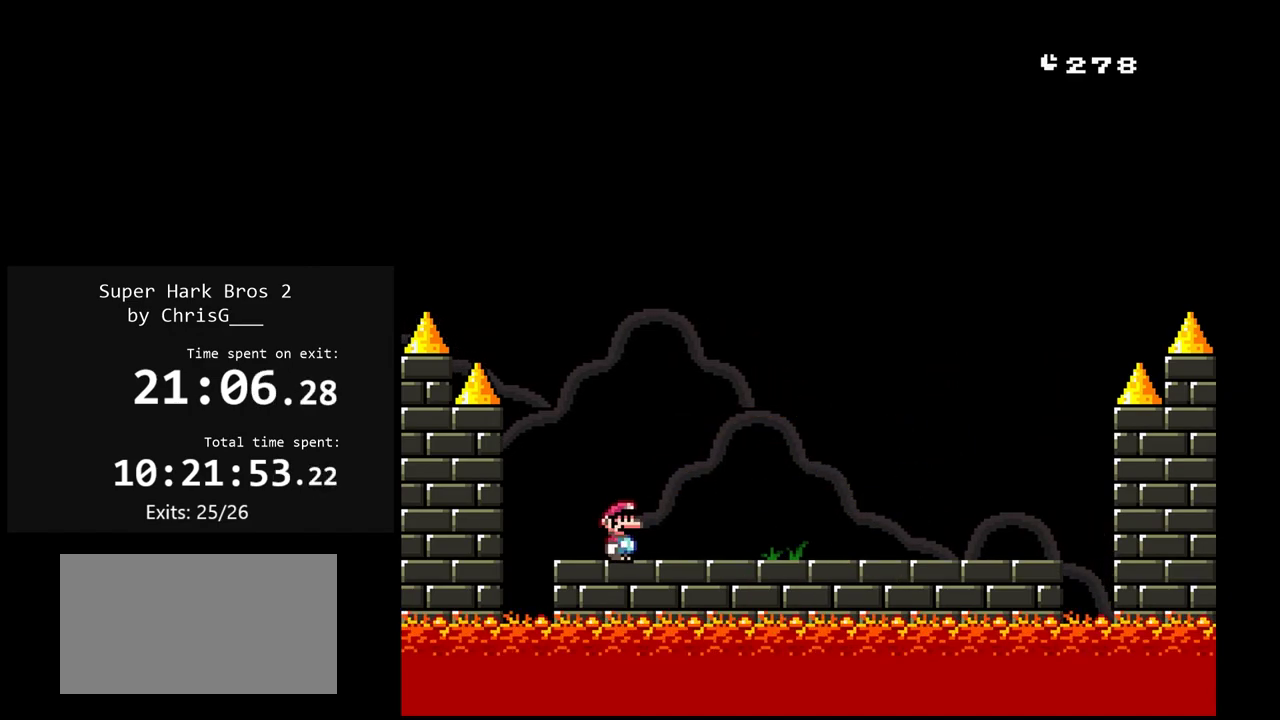
{"buttons": [], "events": []}
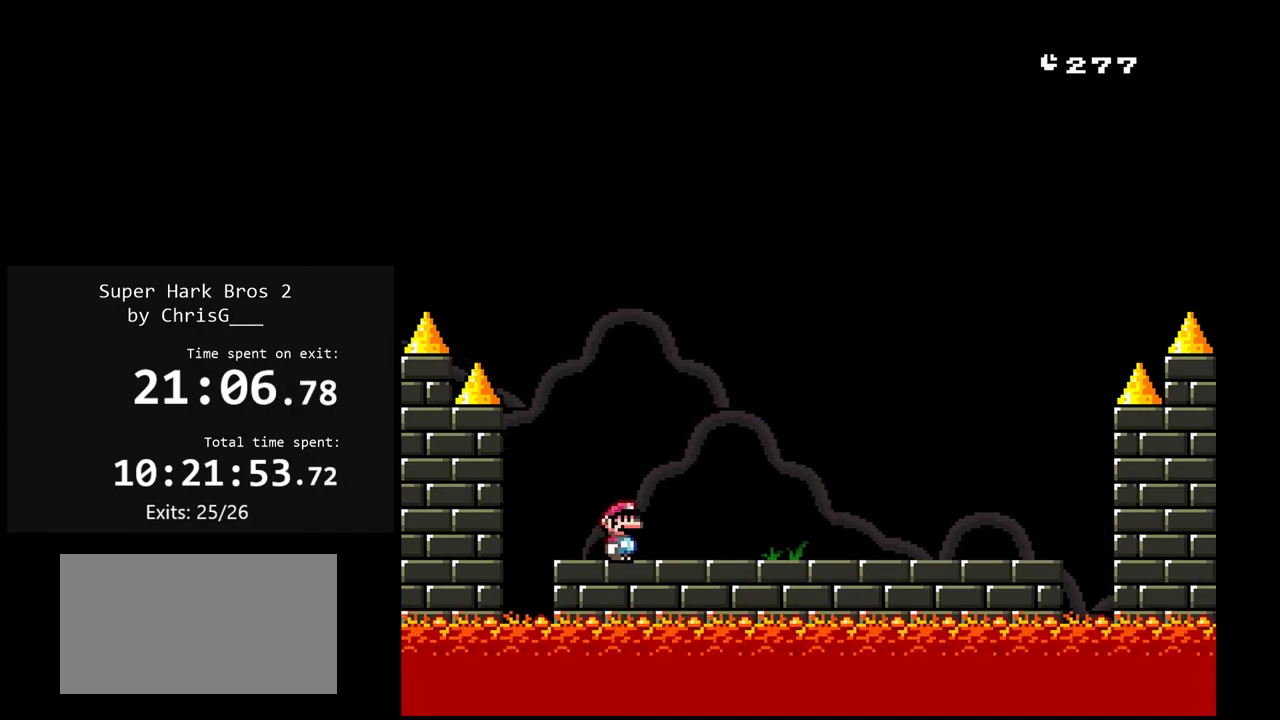
{"buttons": [], "events": []}
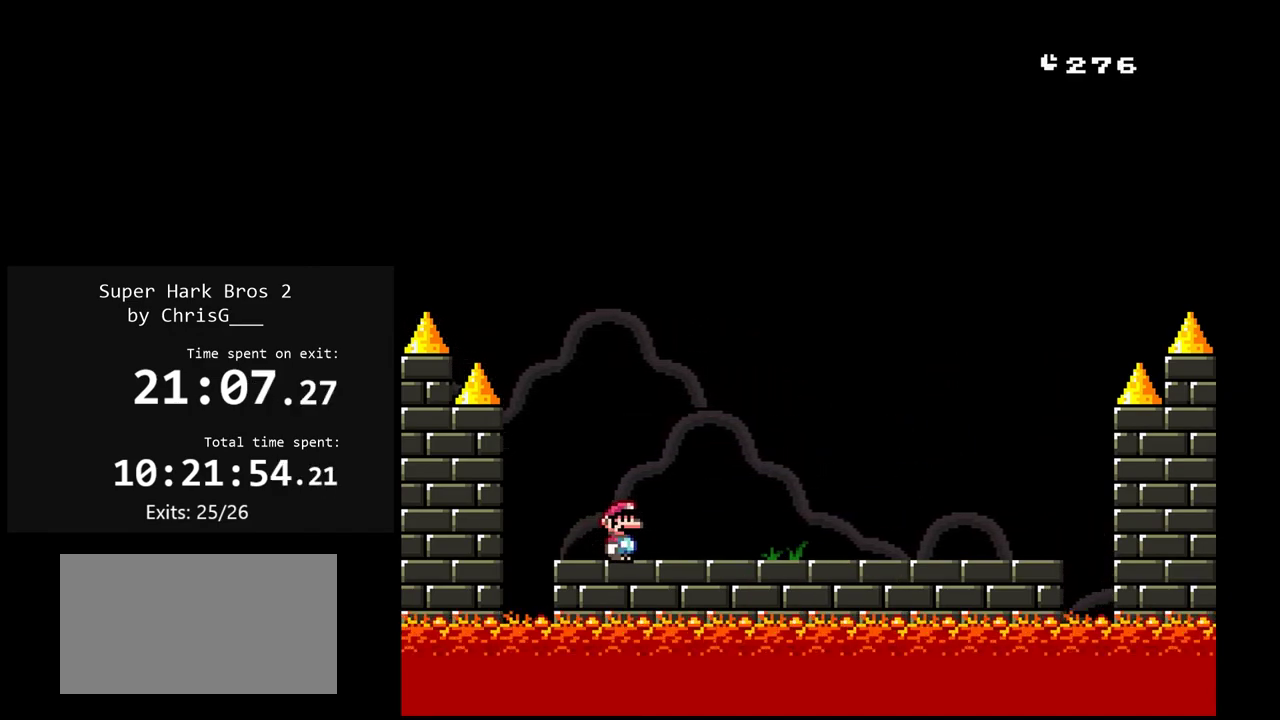
{"buttons": [], "events": []}
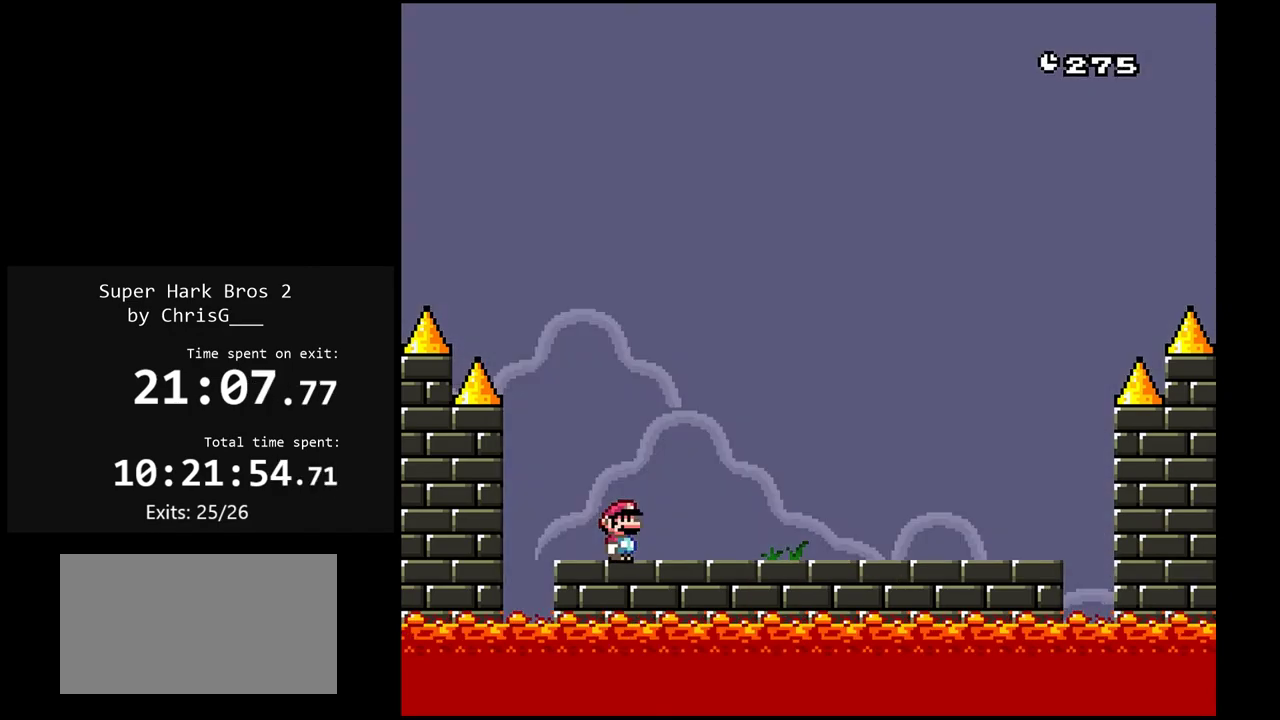
{"buttons": [], "events": []}
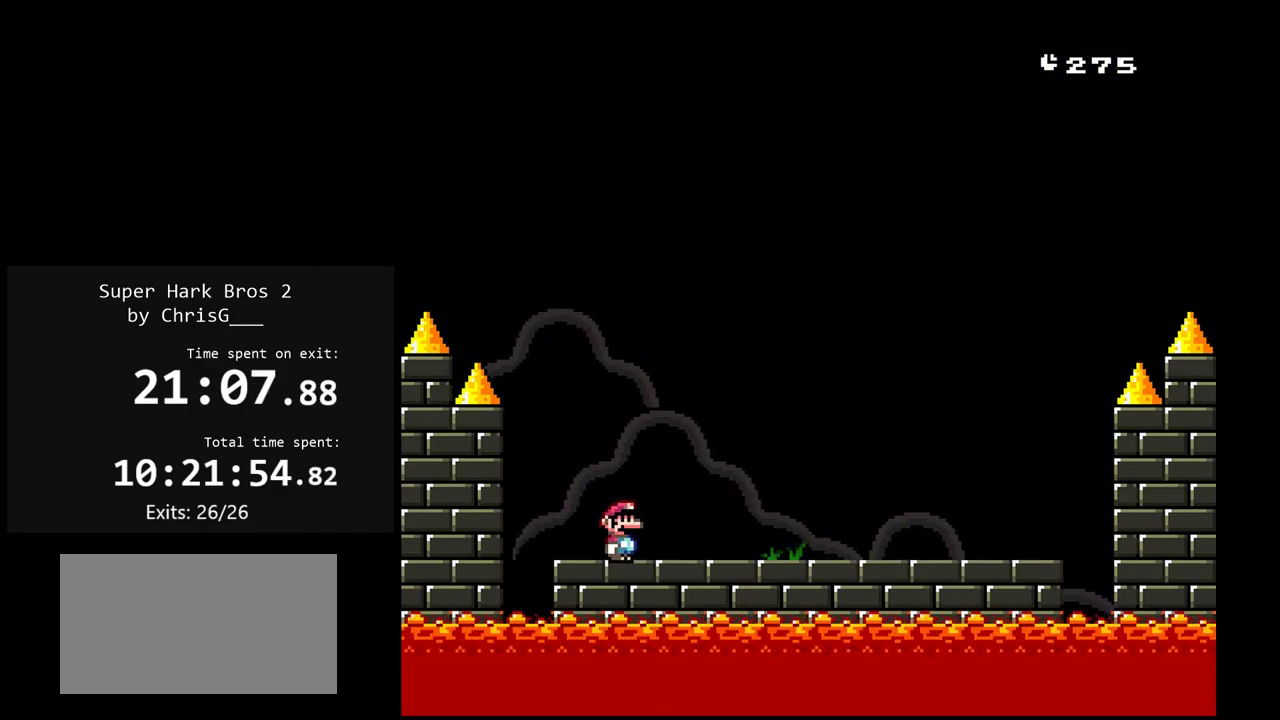
{"buttons": [], "events": []}
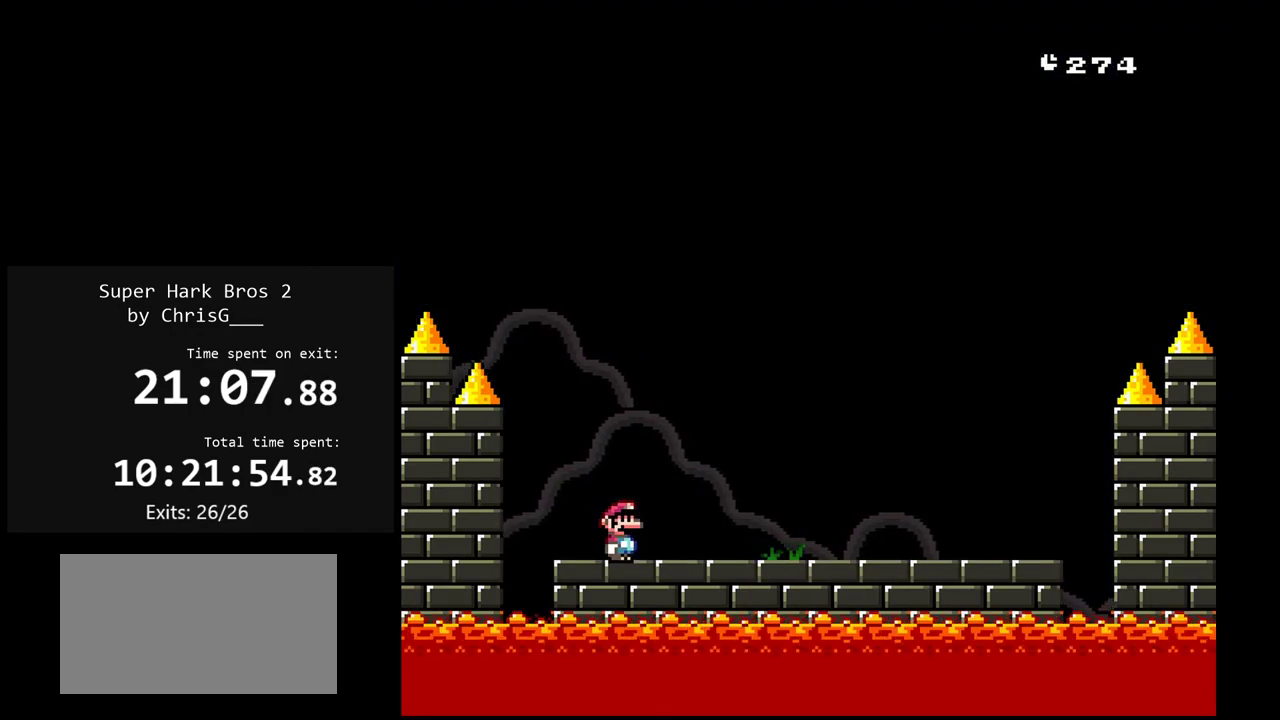
{"buttons": [], "events": []}
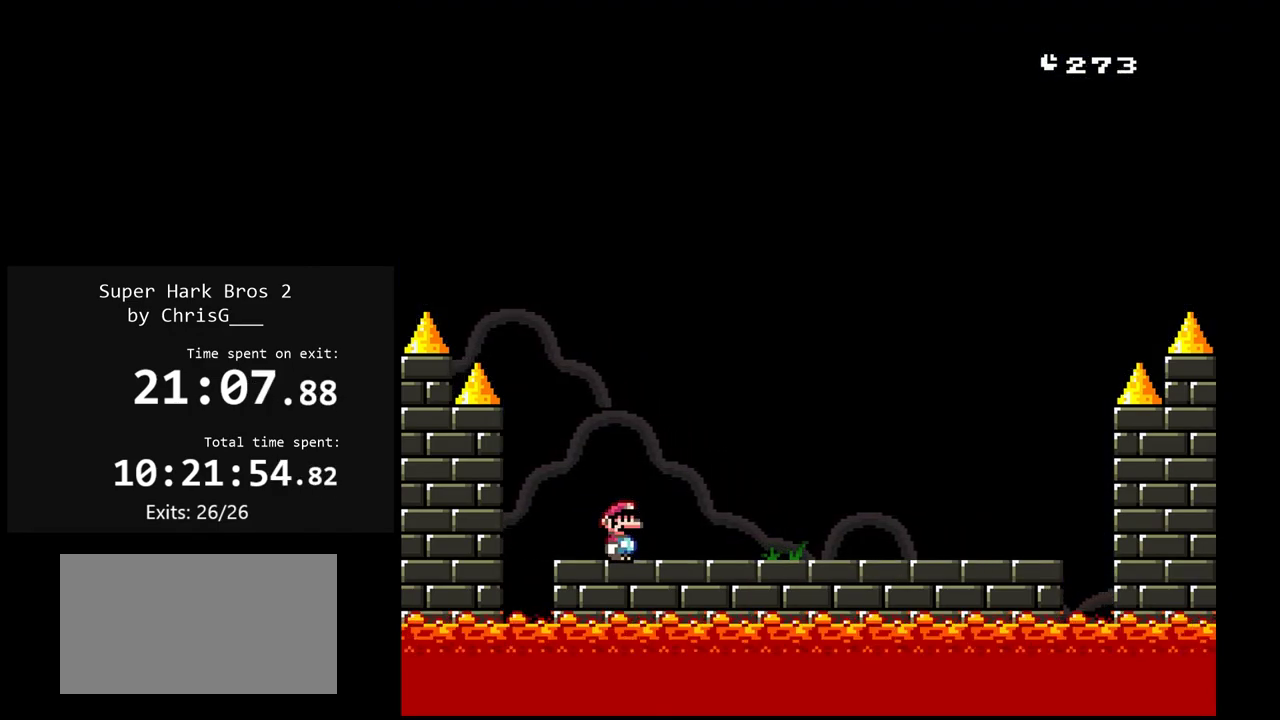
{"buttons": [], "events": []}
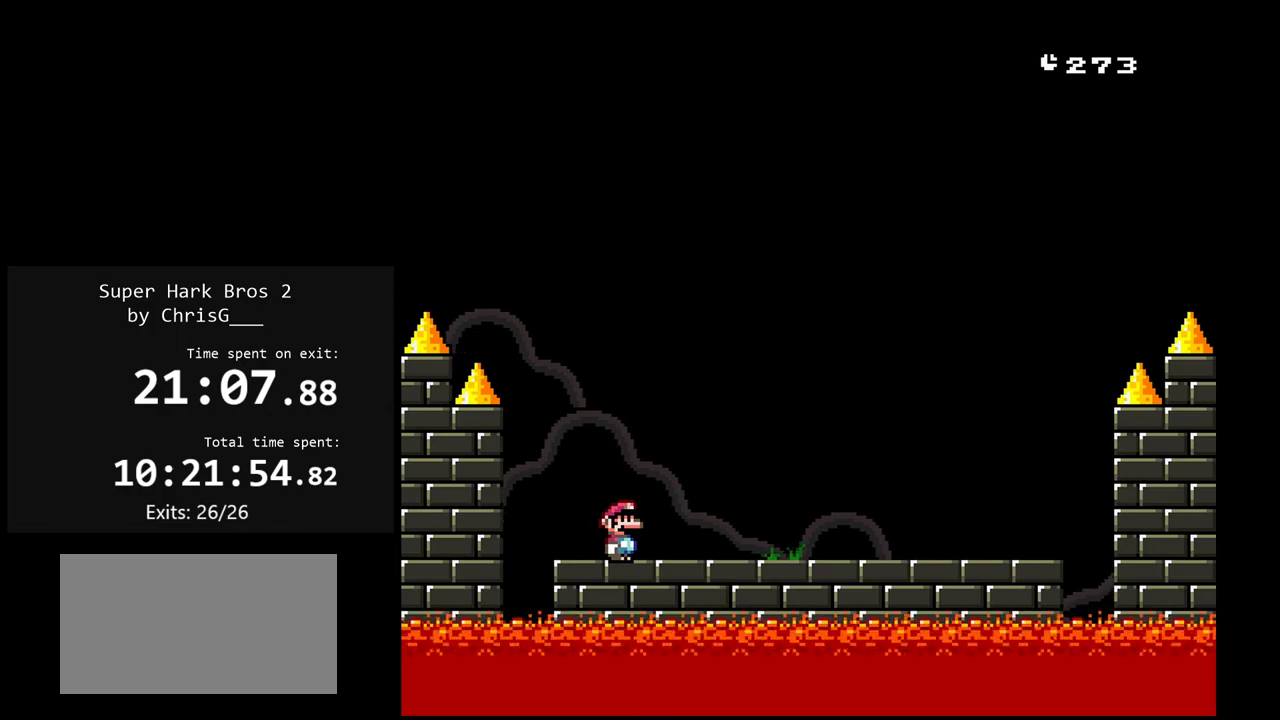
{"buttons": [], "events": []}
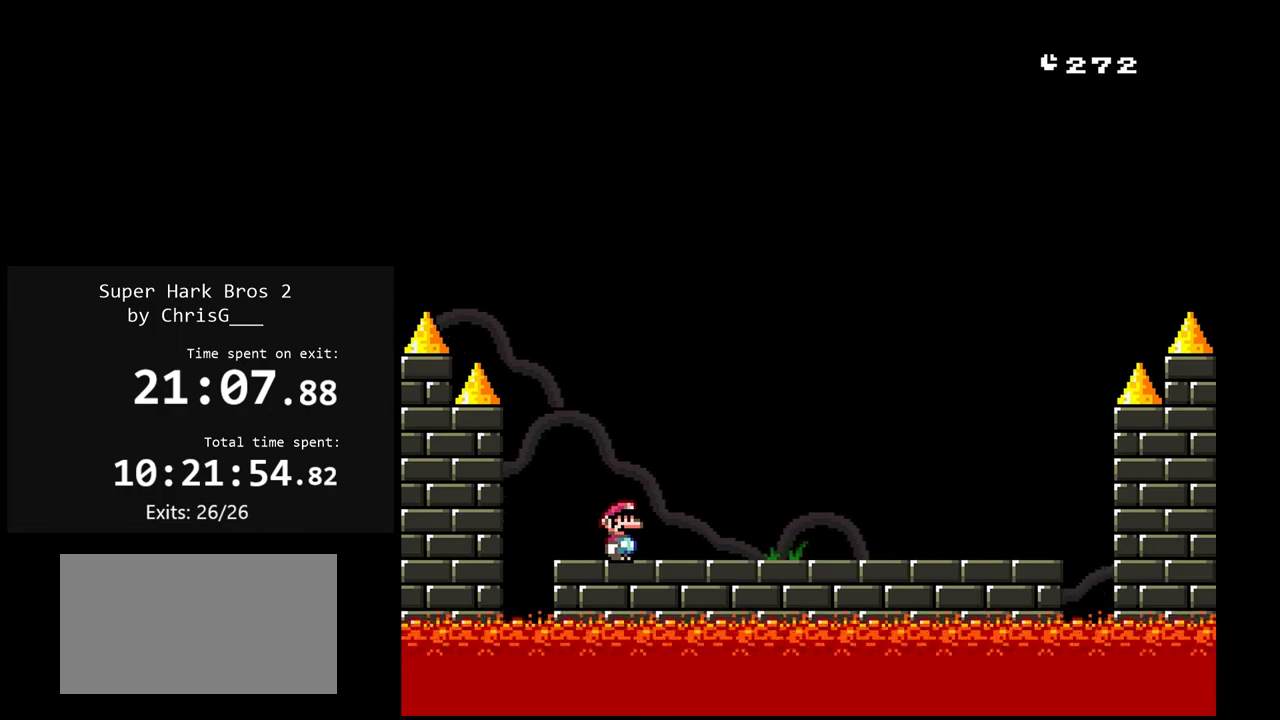
{"buttons": [], "events": []}
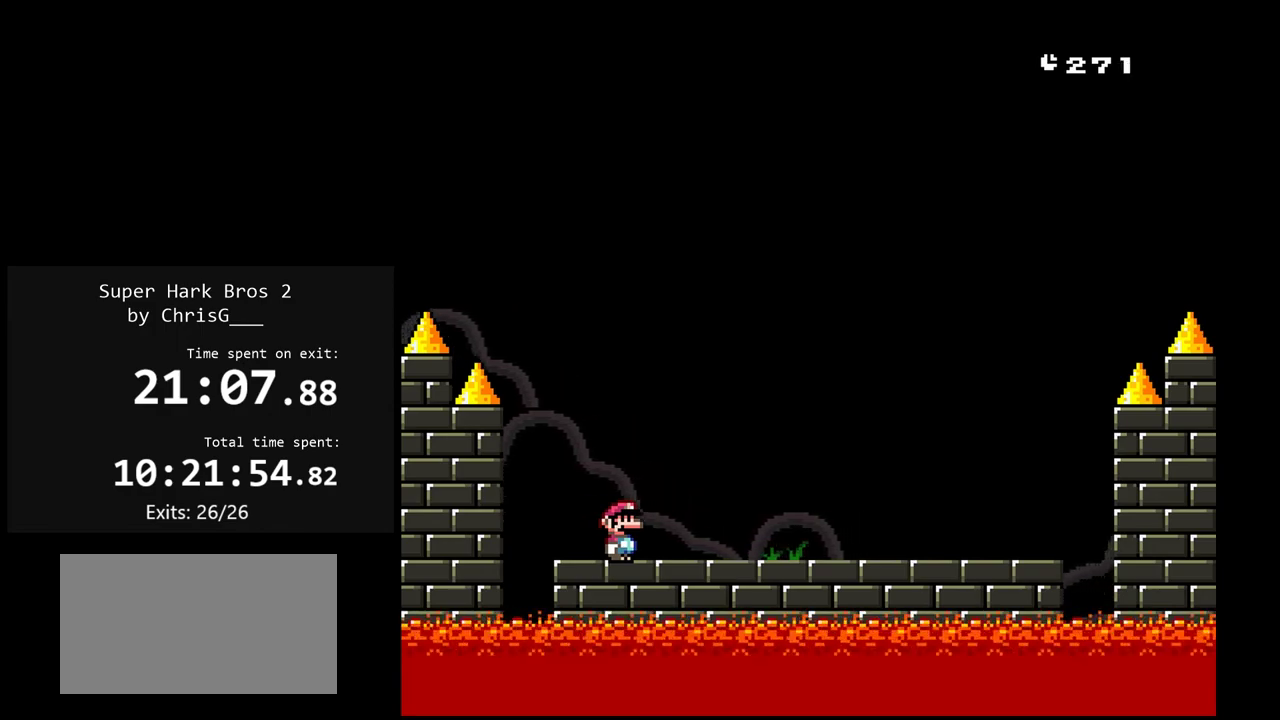
{"buttons": [], "events": []}
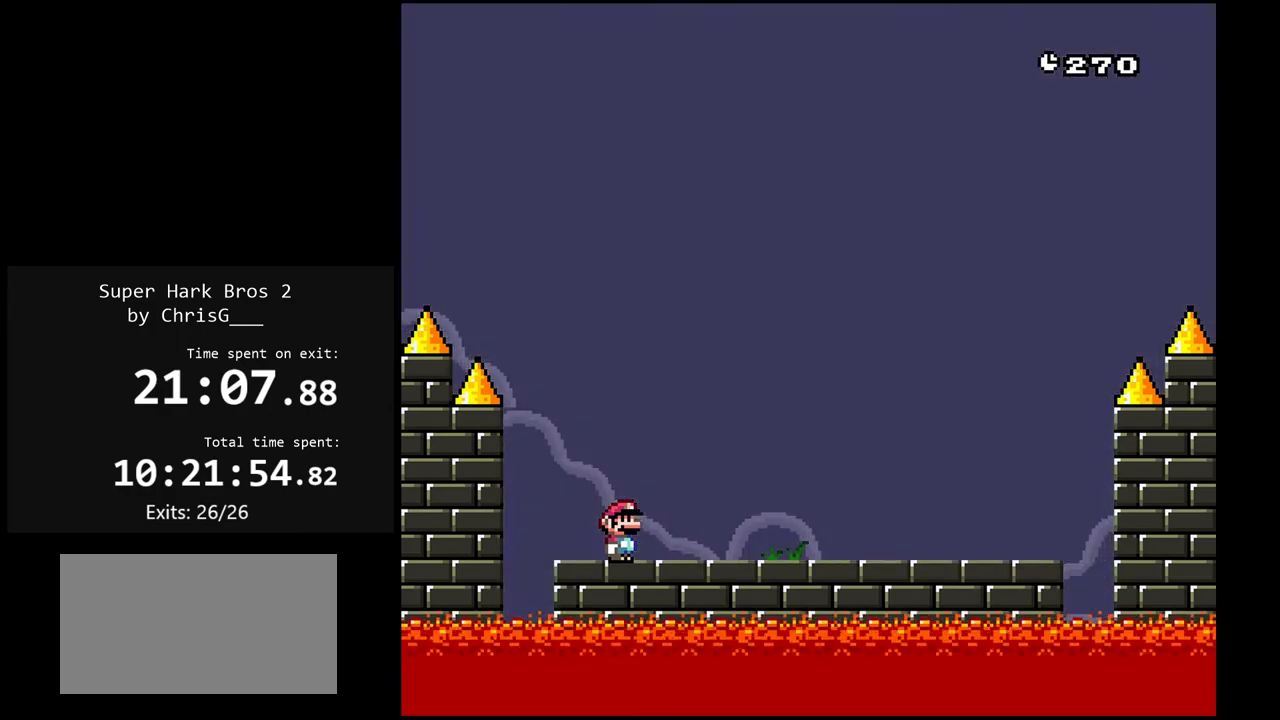
{"buttons": ["A", "X", "DPAD_RIGHT"], "events": [[250, "X", "down"], [333, "DPAD_RIGHT", "down"], [400, "A", "down"]]}
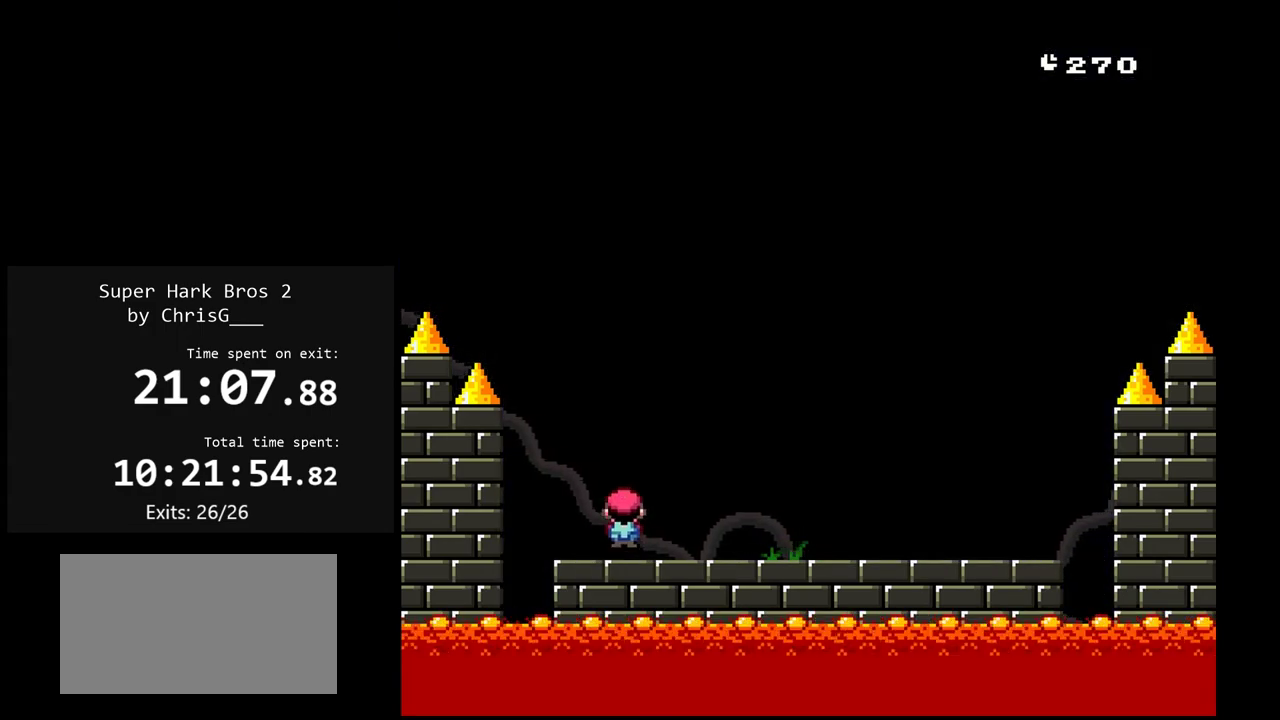
{"buttons": ["X"], "events": [[33, "A", "up"], [200, "DPAD_RIGHT", "up"], [317, "DPAD_LEFT", "down"], [467, "DPAD_LEFT", "up"]]}
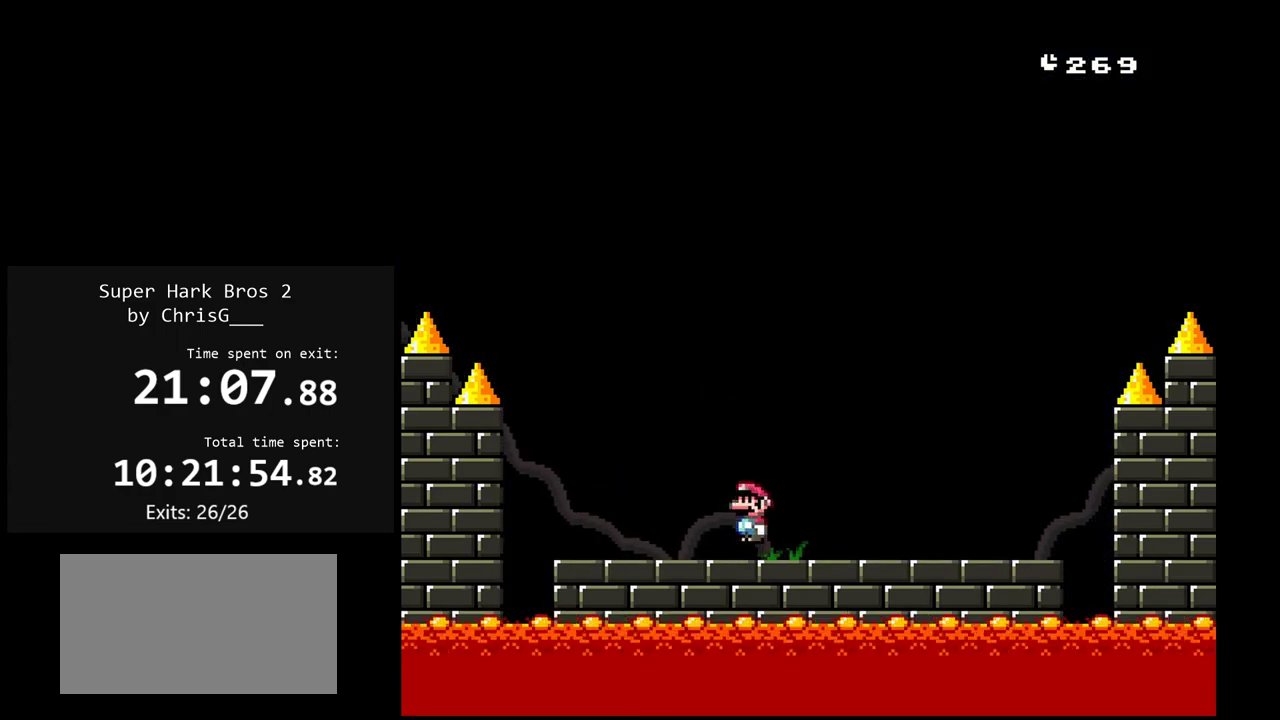
{"buttons": ["Y", "DPAD_RIGHT"], "events": [[33, "DPAD_RIGHT", "down"], [133, "DPAD_RIGHT", "up"], [433, "X", "up"], [450, "DPAD_RIGHT", "down"], [483, "Y", "down"]]}
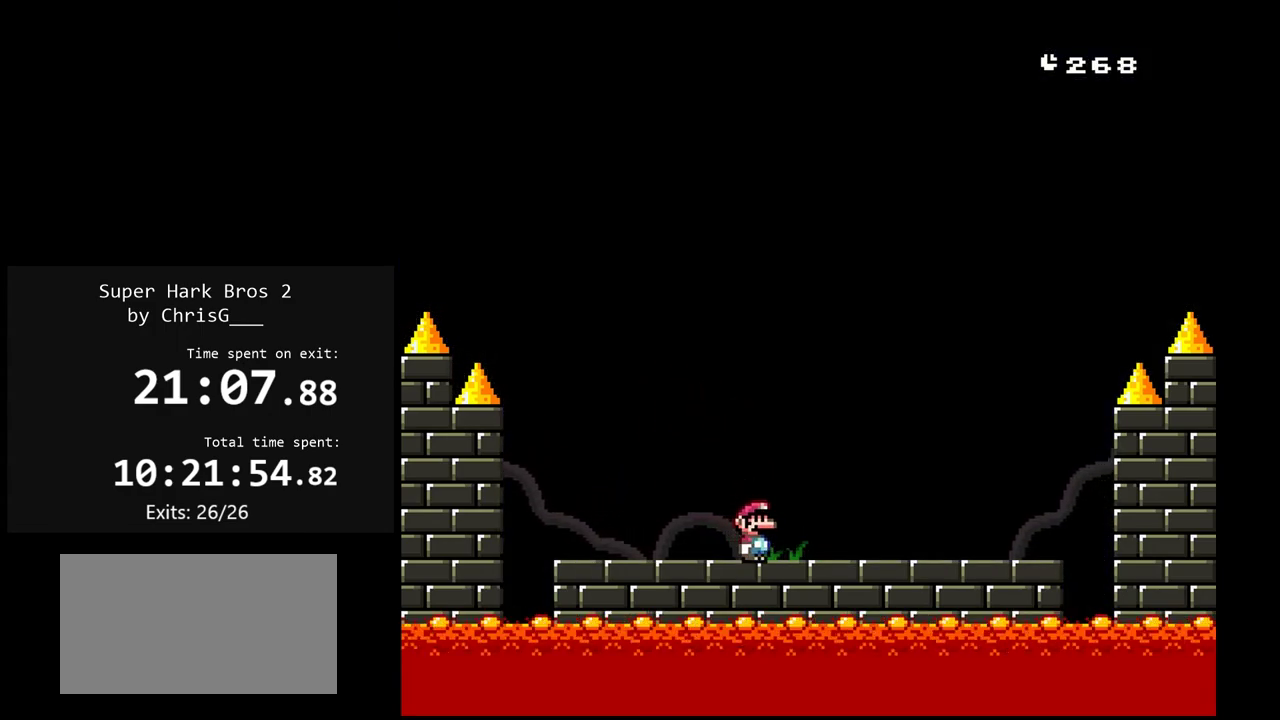
{"buttons": ["Y"], "events": [[50, "DPAD_RIGHT", "up"]]}
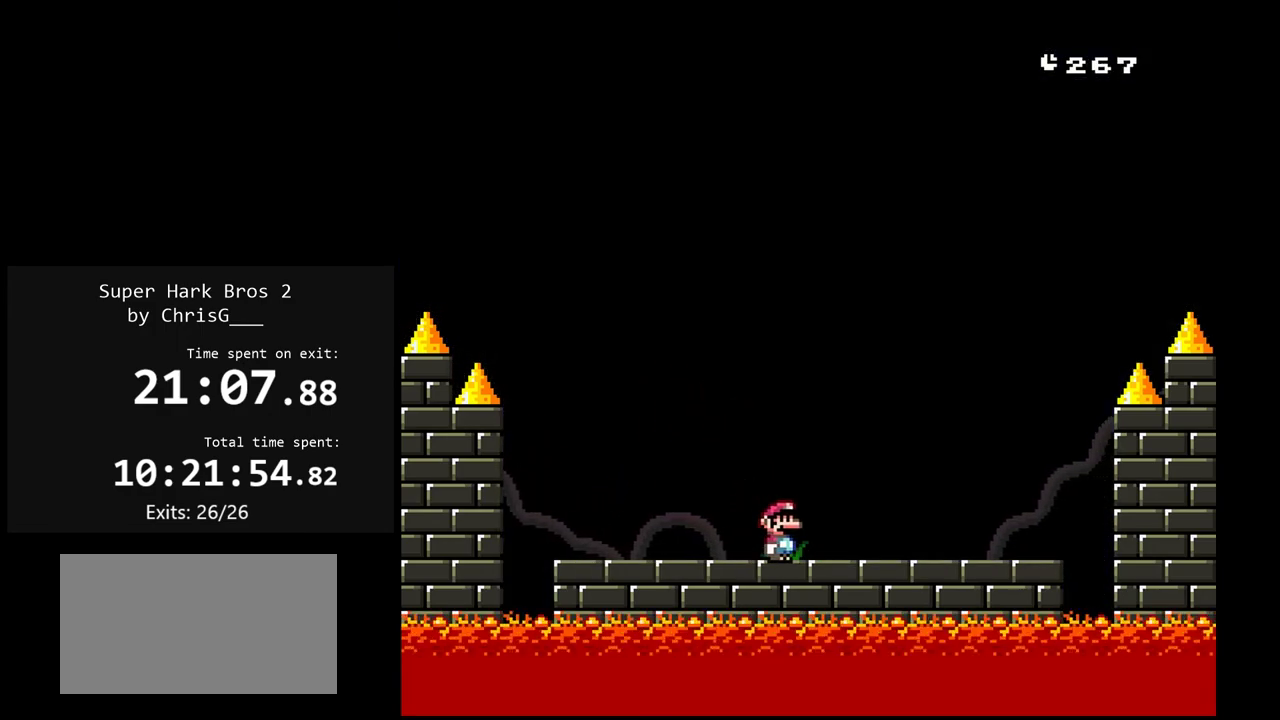
{"buttons": ["Y"], "events": []}
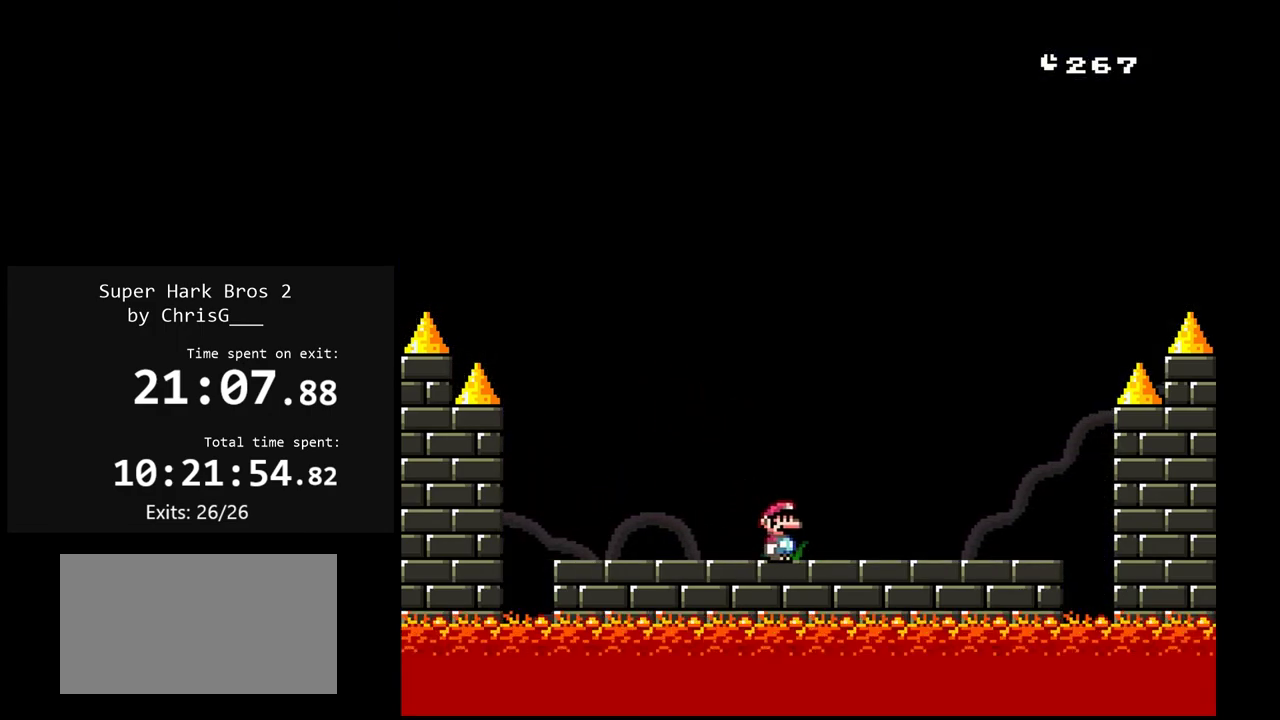
{"buttons": ["Y"], "events": []}
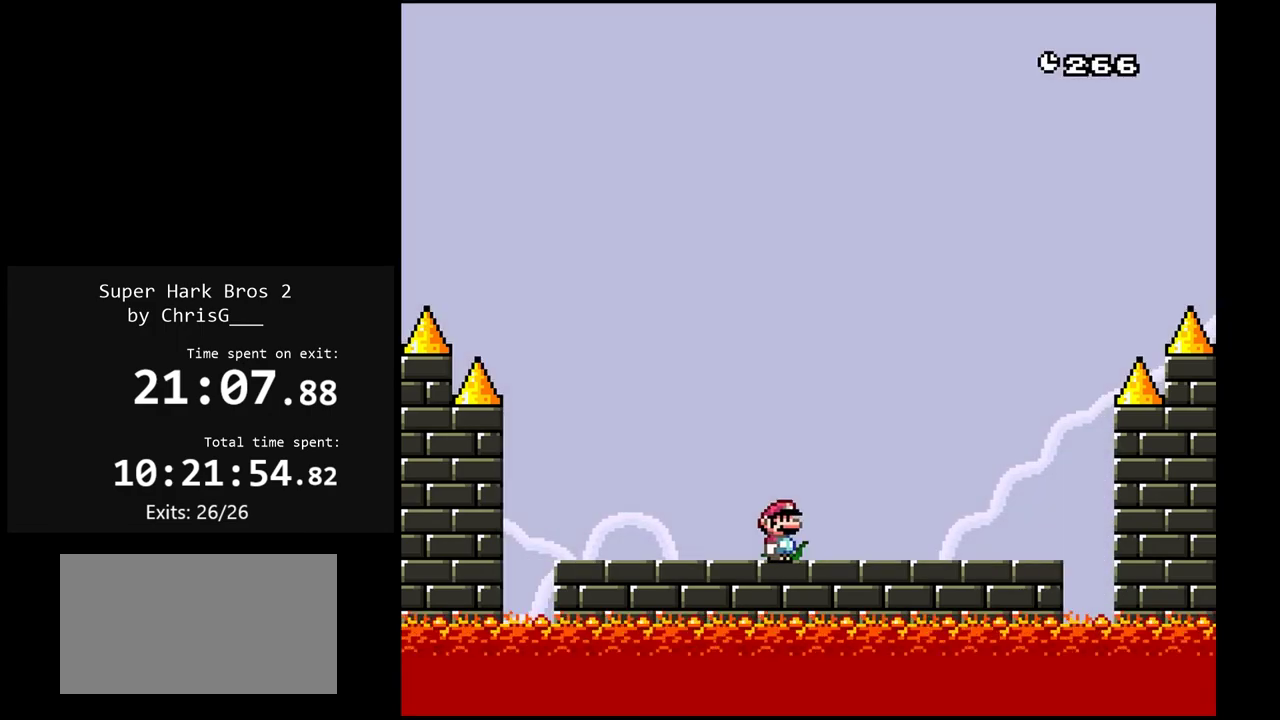
{"buttons": ["Y"], "events": []}
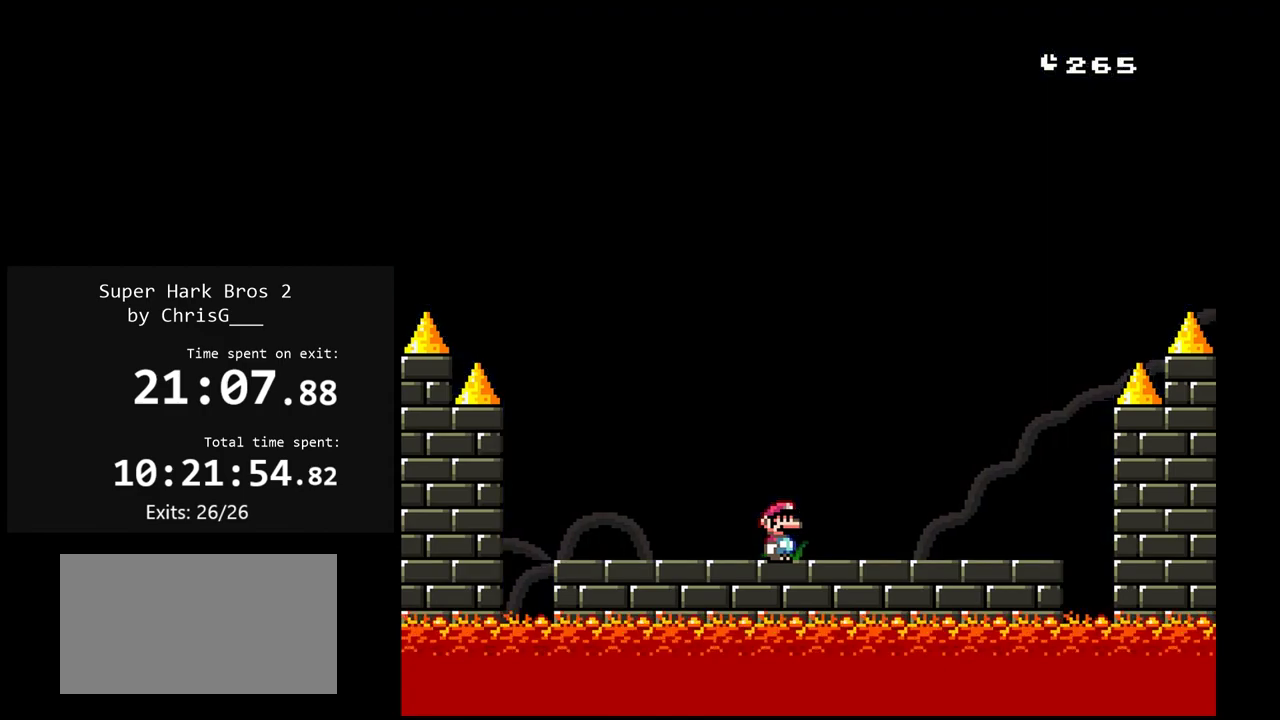
{"buttons": [], "events": [[17, "Y", "up"]]}